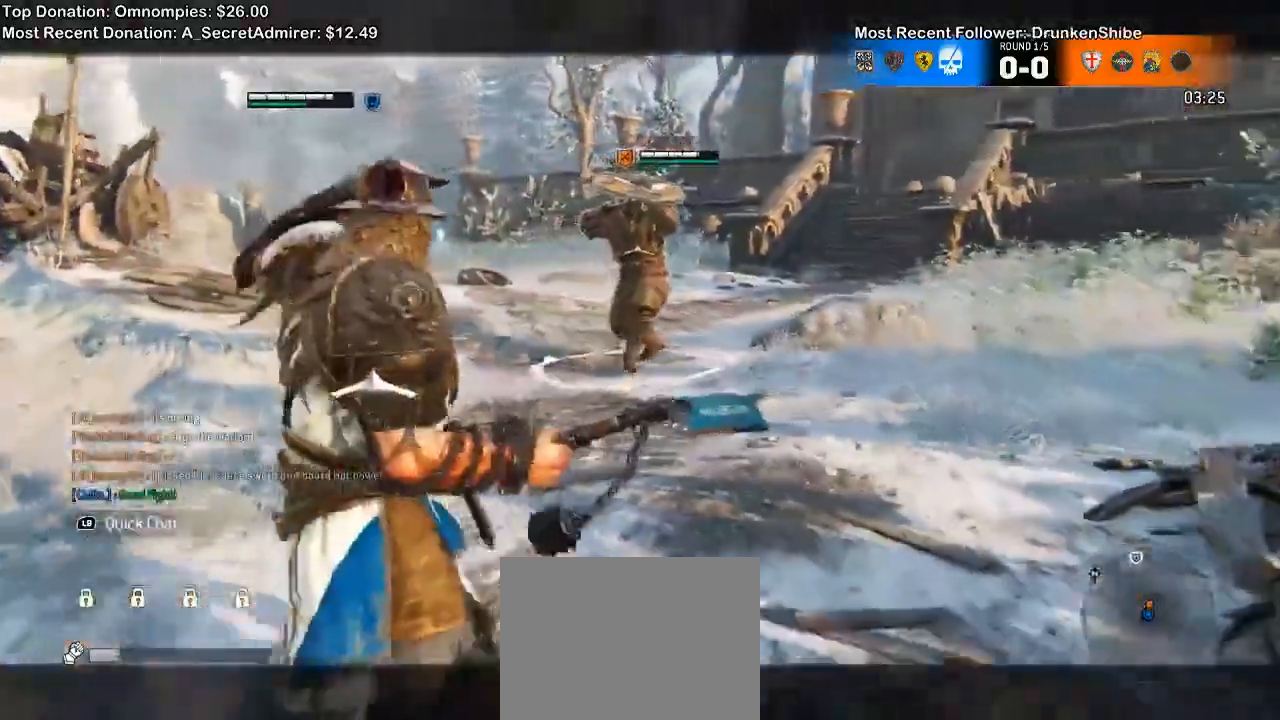
Gameplay with a controller (Xbox layout); each line is a JSON object with the inputs held at the frame after it (dt_ms = milliseconds from this image to that frame). "events" lists button and stick changes between this image and that frame as [ms after this image, input, new state], when the widget could be followed in between. Not read: SELECT START.
{"dt_ms": 500, "buttons": ["L2"], "left_stick": "left", "right_stick": "center", "events": [[67, "right_stick", "center"], [267, "SHARE", "down"], [400, "A", "down"], [500, "A", "up"], [500, "SHARE", "up"]]}
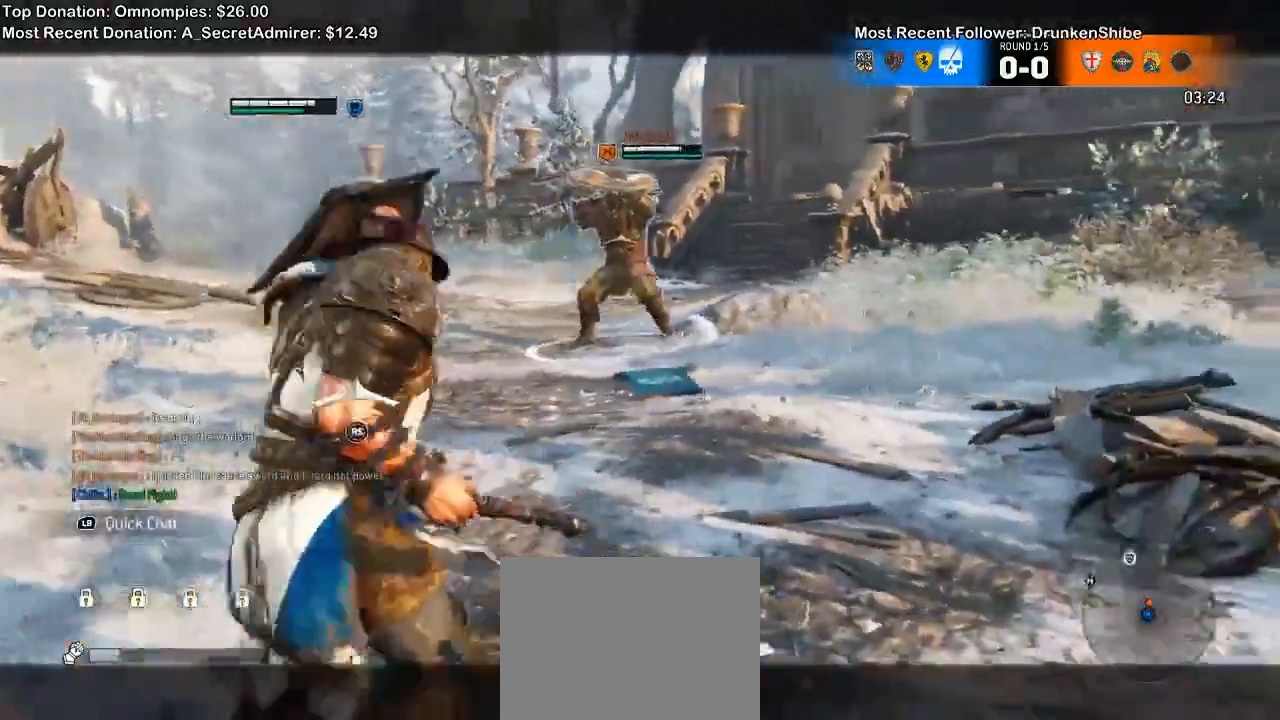
{"dt_ms": 500, "buttons": ["L2"], "left_stick": "up-left", "right_stick": "center"}
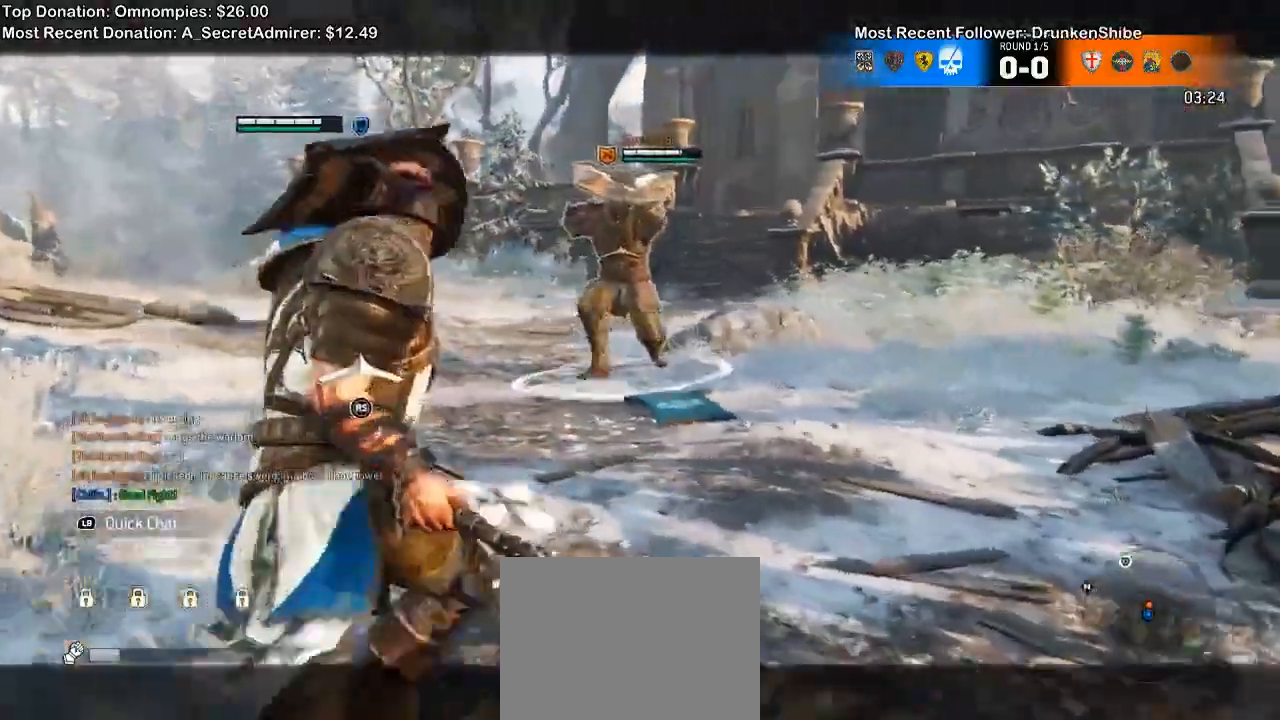
{"dt_ms": 1000, "buttons": ["L2"], "left_stick": "right", "right_stick": "left"}
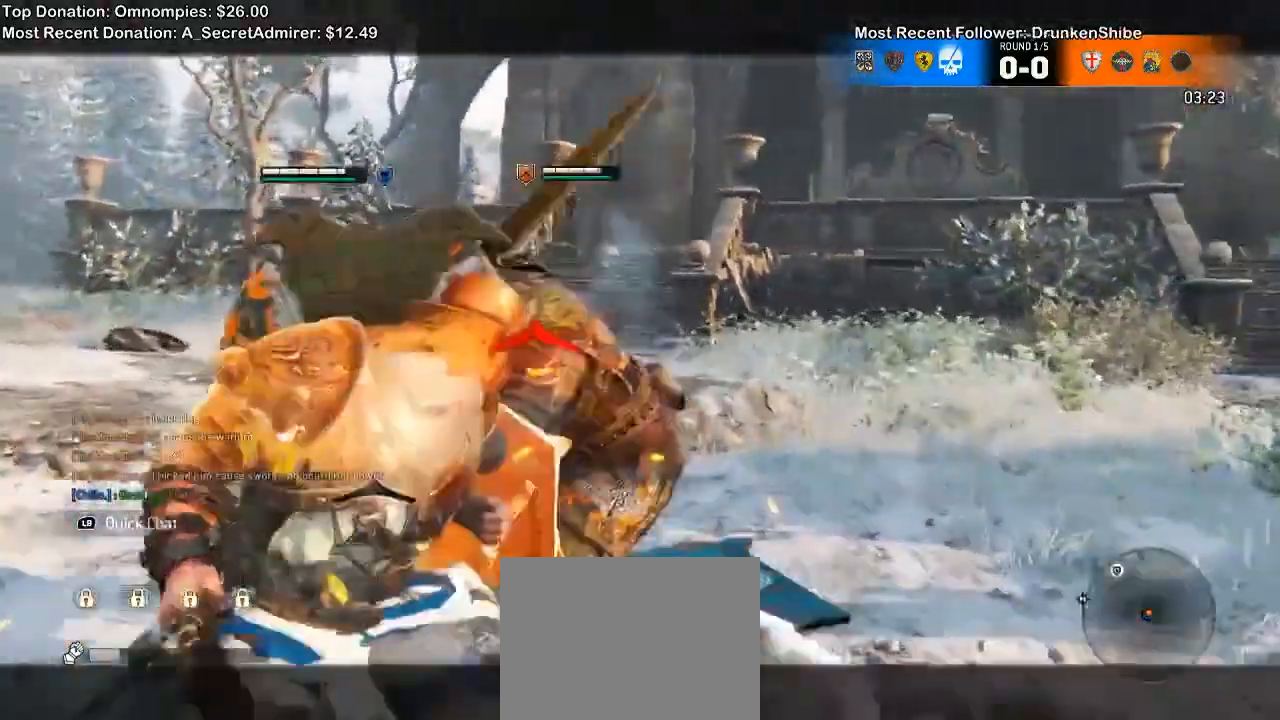
{"dt_ms": 1000, "buttons": ["L2"], "left_stick": "up-left", "right_stick": "up-left"}
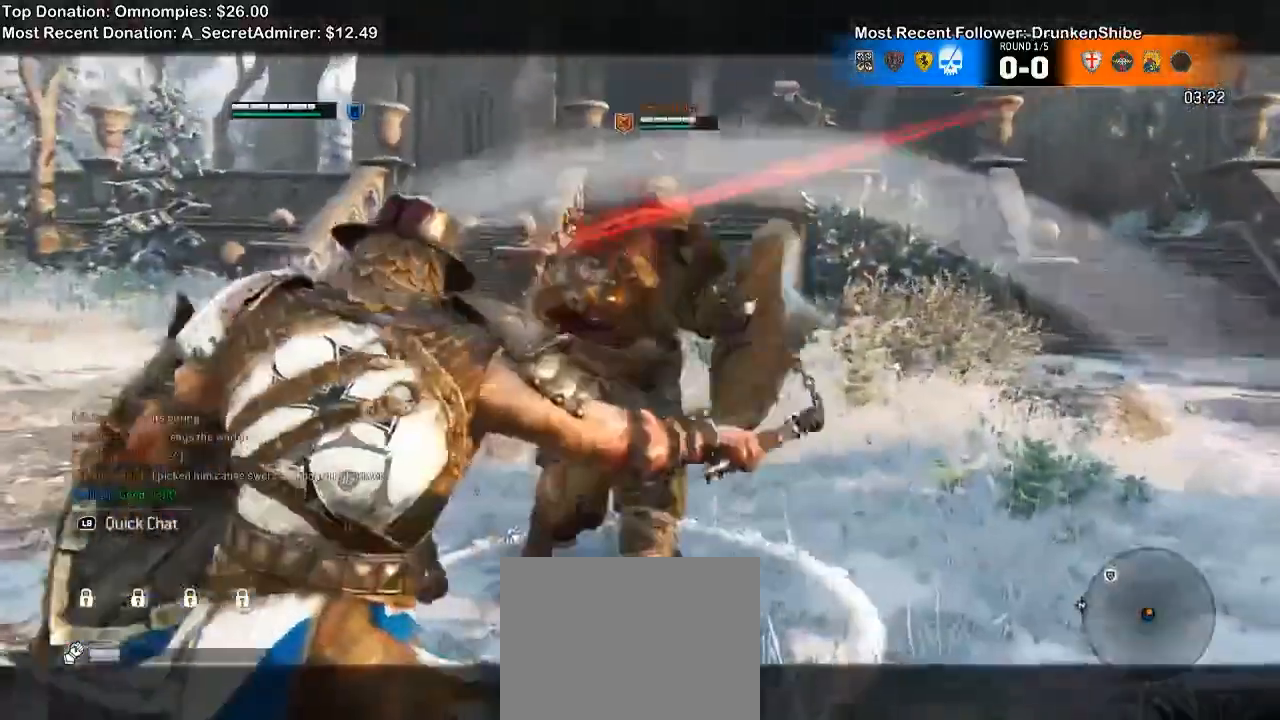
{"dt_ms": 500, "buttons": ["L2"], "left_stick": "left", "right_stick": "left"}
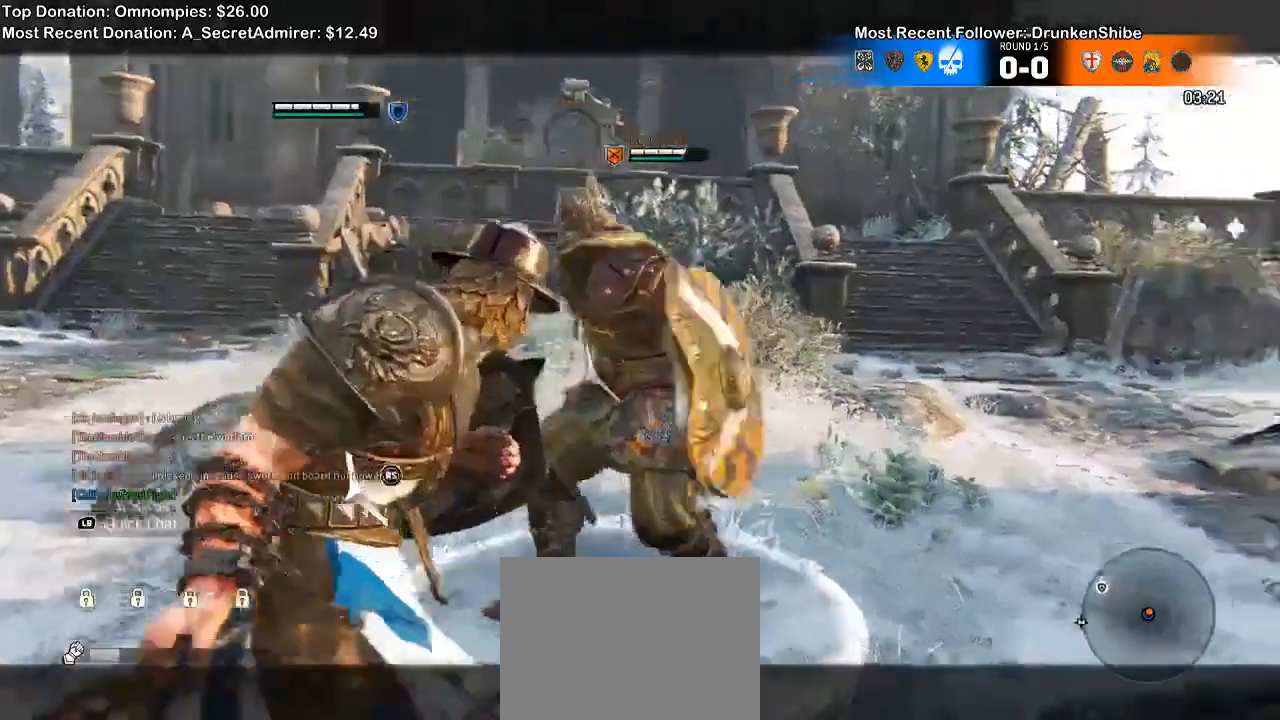
{"dt_ms": 500, "buttons": ["L2"], "left_stick": "up-left", "right_stick": "up-left", "events": [[33, "right_stick", "up-left"], [100, "A", "down"], [200, "A", "up"], [333, "X", "down"], [467, "X", "up"], [467, "left_stick", "up-left"]]}